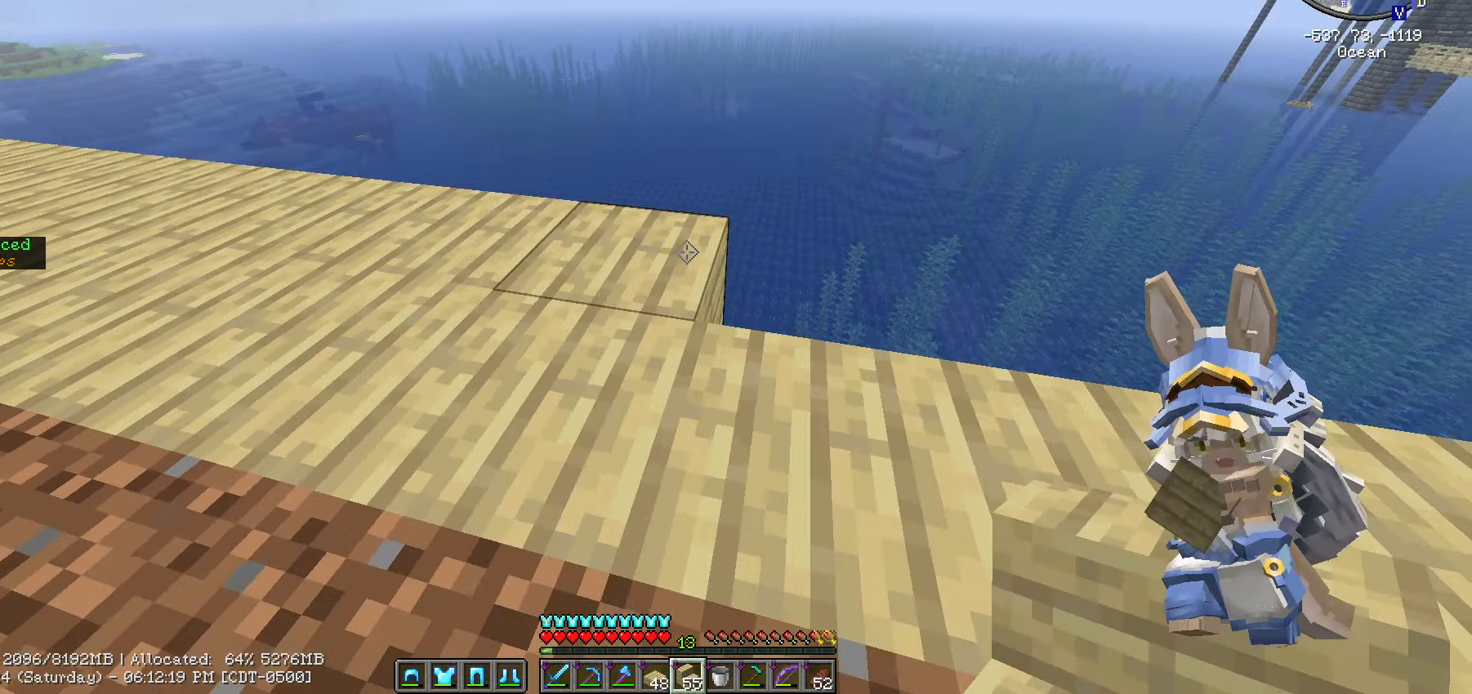
Gameplay with keyboard and mouse; each line is a JSON object with the keys and mouse buttons held at the frame after it. "events" lists presses ("down") and releases ("up") of ".", "/", "0", "1", "2", "3", "4", "5", "6", "7", "8", "9", "a", "alt_l", "alt_r", "b", "backslash", "backspace", "c", "caps_lock", "comma", "ctrl_l", "ctrl_r", "d", "e", "equals", "escape", "f", "f1", "f10", "f11", "f12", "f2", "f3", "f4", "f5", "f6", "f7", "f8", "f9", "g", "h", "i", "j", "k", "l", "lbracket", "m", "minus", "n", "o", "p", "q", "quote", "r", "rbracket", "return", "s", "semicolon", "shift_l", "shift_r", "space", "super", "t", "tab", "tilde", "u", "v", "w", "x", "y", "z", "mouse_left", "mouse_wheel" and "mouse_right" between this image and that frame as [ms after this image, input, new state], when the widget could be followed in between. "mouse_left", "mouse_wheel", "mouse_right" = the "left", "wheel", "right" buttons of the "mouse" list. No other keys are recorded. Fast repeated clicks can show as one long hold. "wheel" means that the mouse wheel is clicked or scrolled. "mouse_move" is the direction in which the mouse moves at that frame (one of eight, or "still"), when it could be read.
{"keys": ["shift_l"], "mouse": ["right"], "mouse_move": "still", "events": [[50, "d", "up"], [483, "mouse_right", "down"]]}
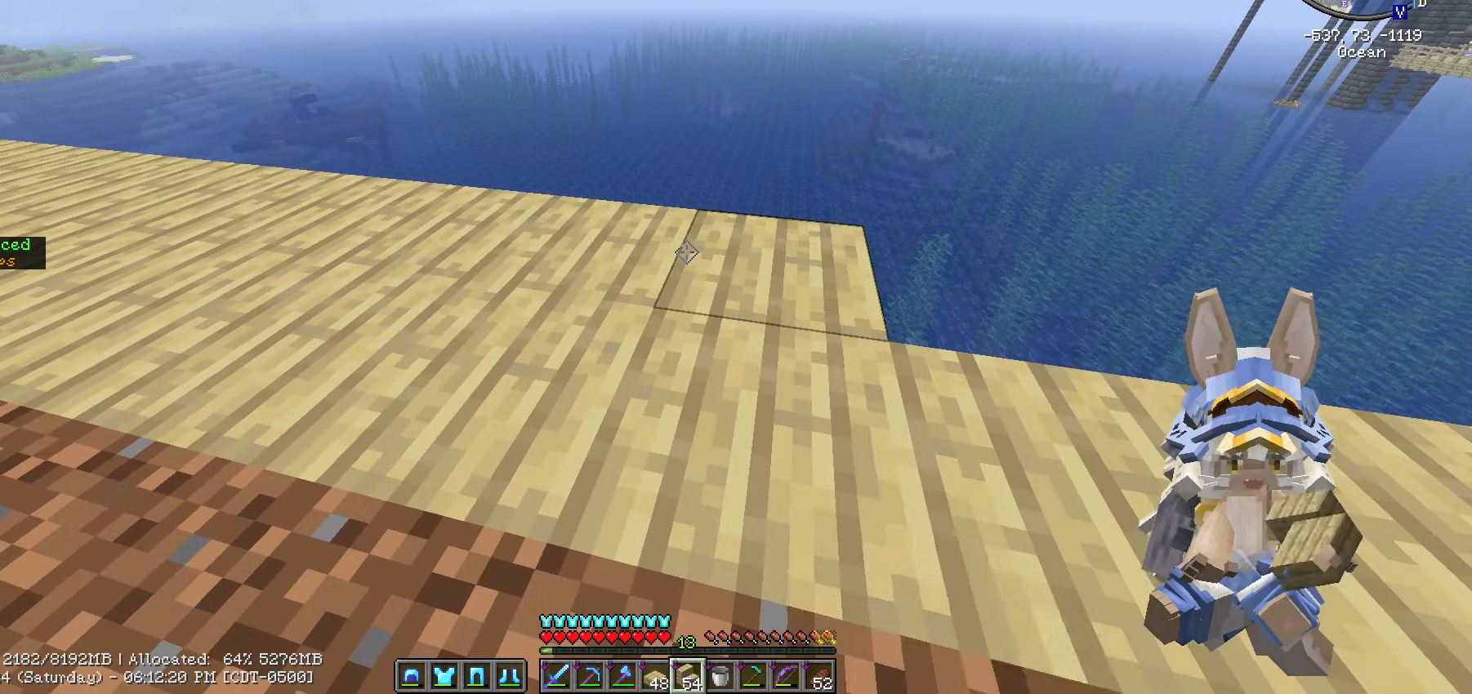
{"keys": ["d", "shift_l", "w"], "mouse": [], "mouse_move": "still", "events": [[67, "d", "down"], [67, "mouse_right", "up"], [67, "w", "down"]]}
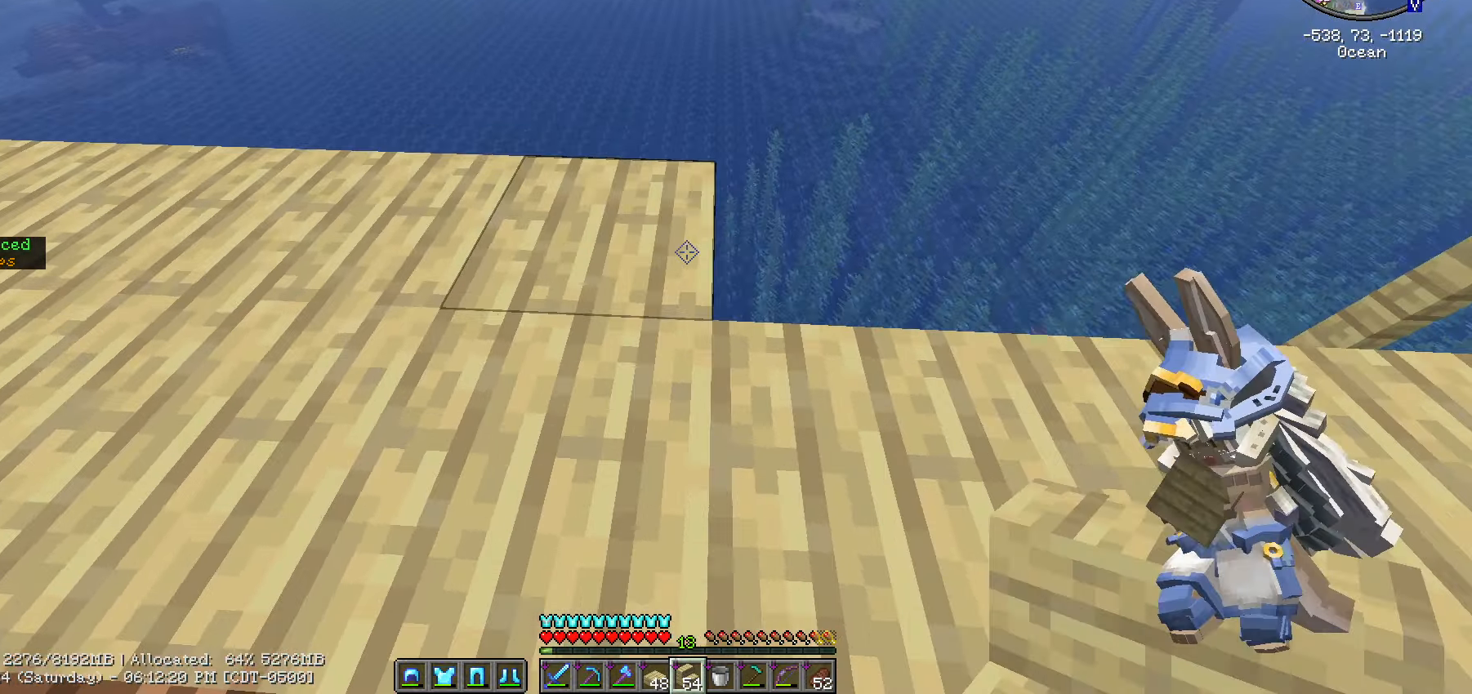
{"keys": ["shift_l"], "mouse": [], "mouse_move": "still", "events": [[317, "d", "up"], [317, "w", "up"]]}
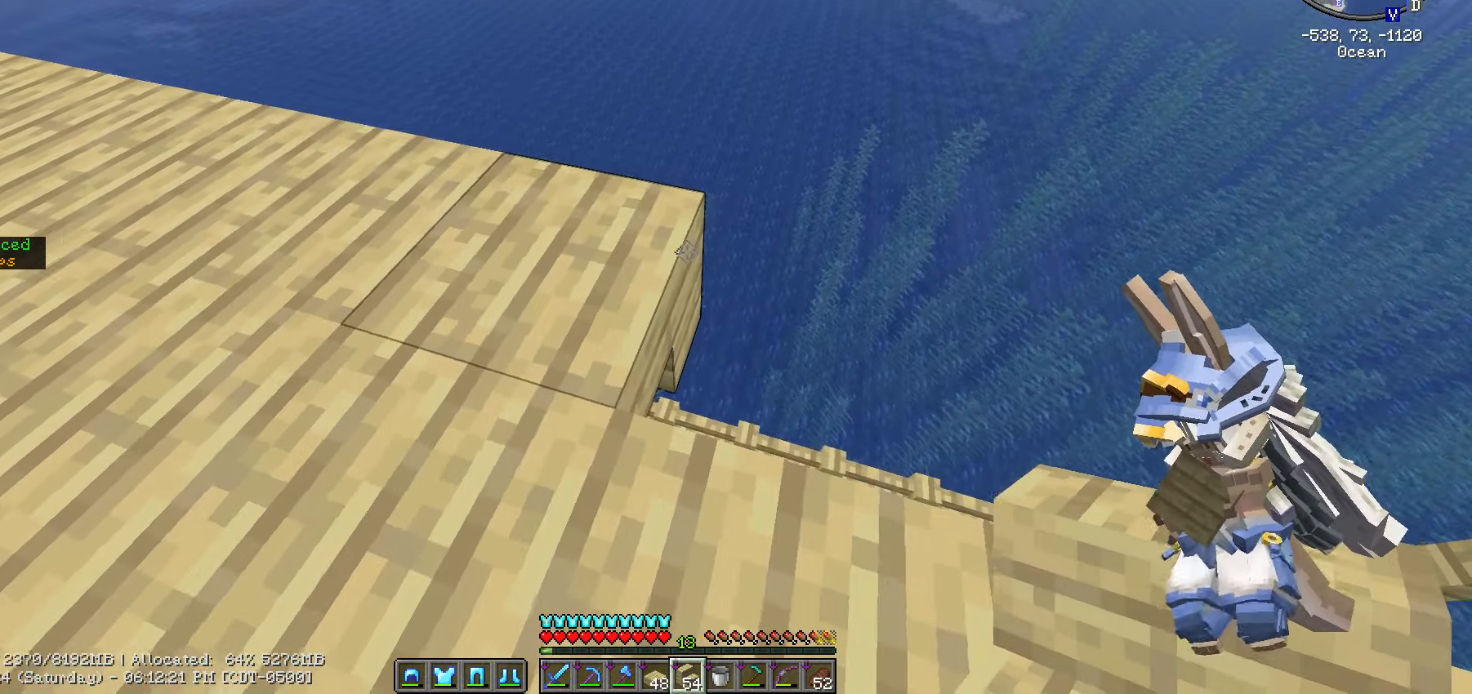
{"keys": ["d", "shift_l"], "mouse": [], "mouse_move": "left", "events": [[250, "d", "down"], [250, "mouse_right", "down"], [283, "s", "down"], [317, "mouse_right", "up"], [433, "s", "up"]]}
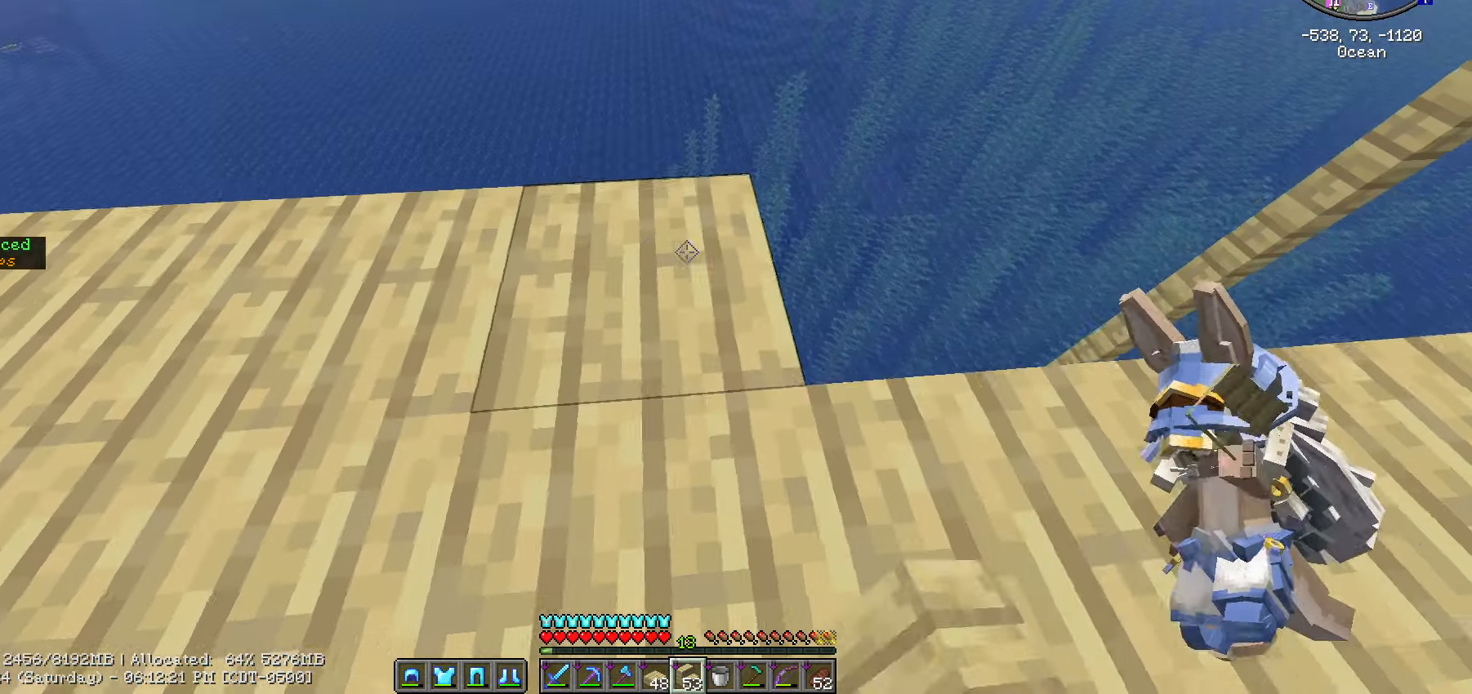
{"keys": ["d", "shift_l"], "mouse": [], "mouse_move": "still", "events": []}
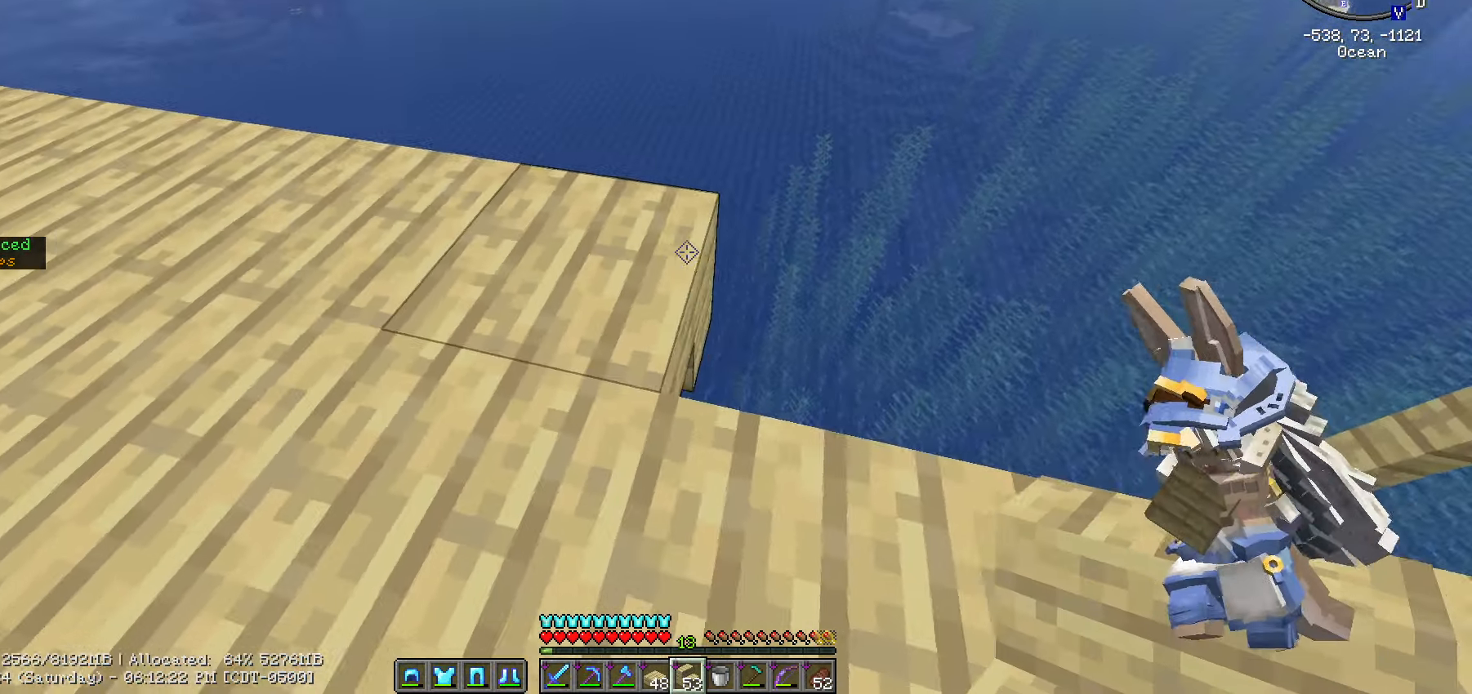
{"keys": ["d", "shift_l"], "mouse": [], "mouse_move": "right", "events": [[83, "d", "up"], [317, "mouse_right", "down"], [417, "d", "down"], [417, "mouse_right", "up"]]}
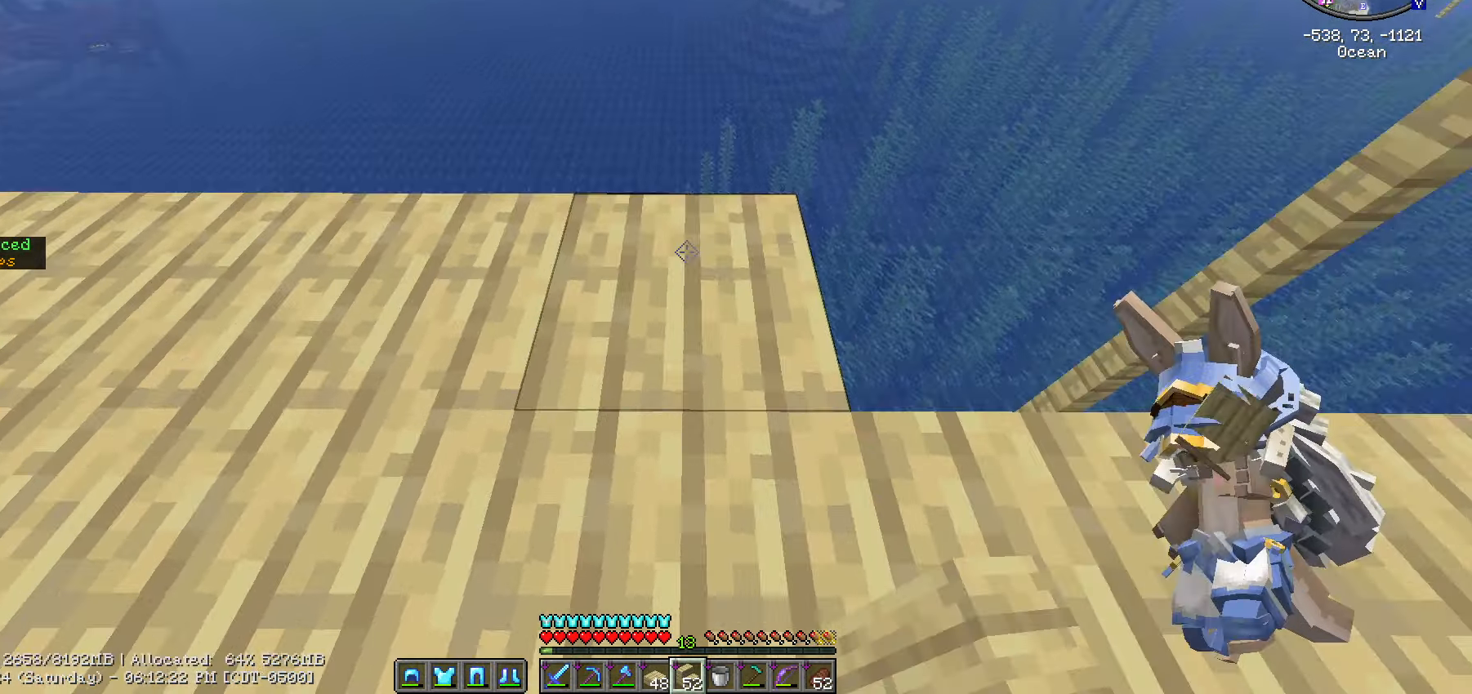
{"keys": ["d", "shift_l"], "mouse": [], "mouse_move": "still", "events": []}
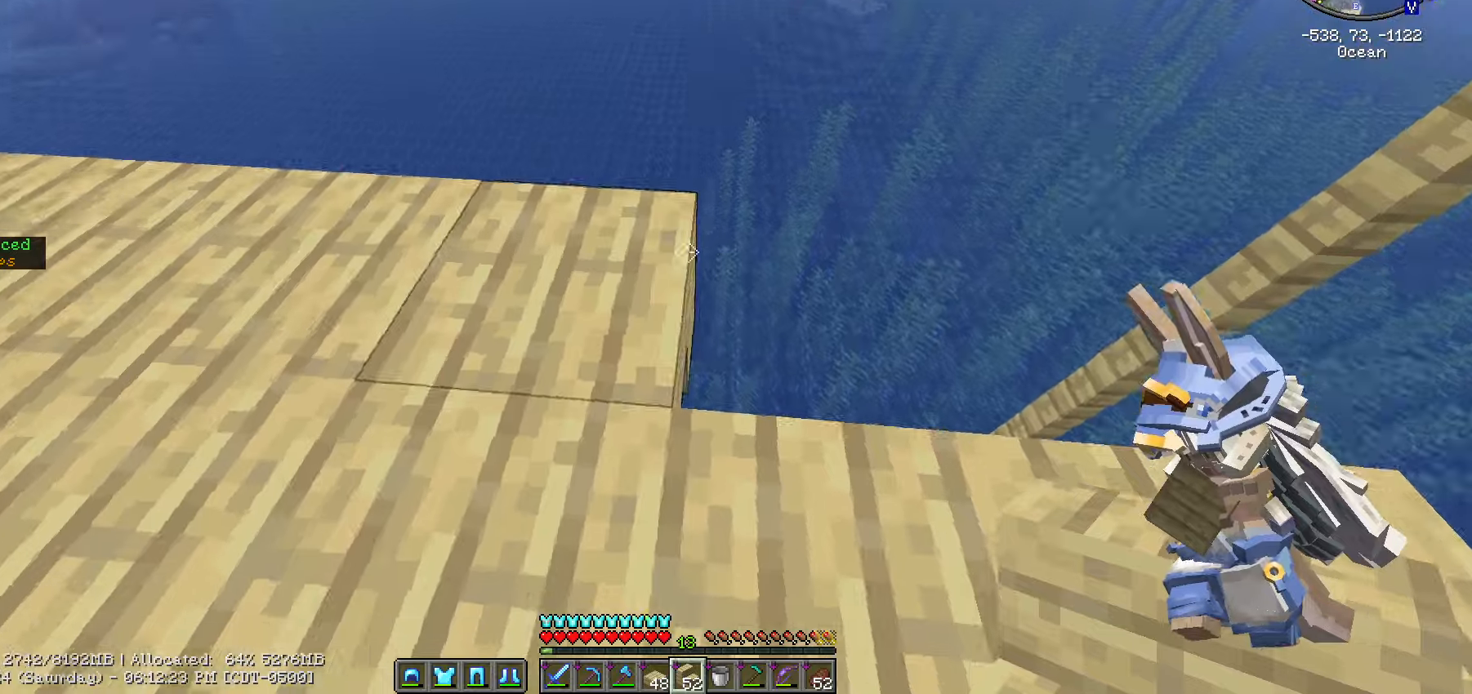
{"keys": ["shift_l"], "mouse": ["right"], "mouse_move": "still", "events": [[266, "d", "up"], [416, "mouse_right", "down"]]}
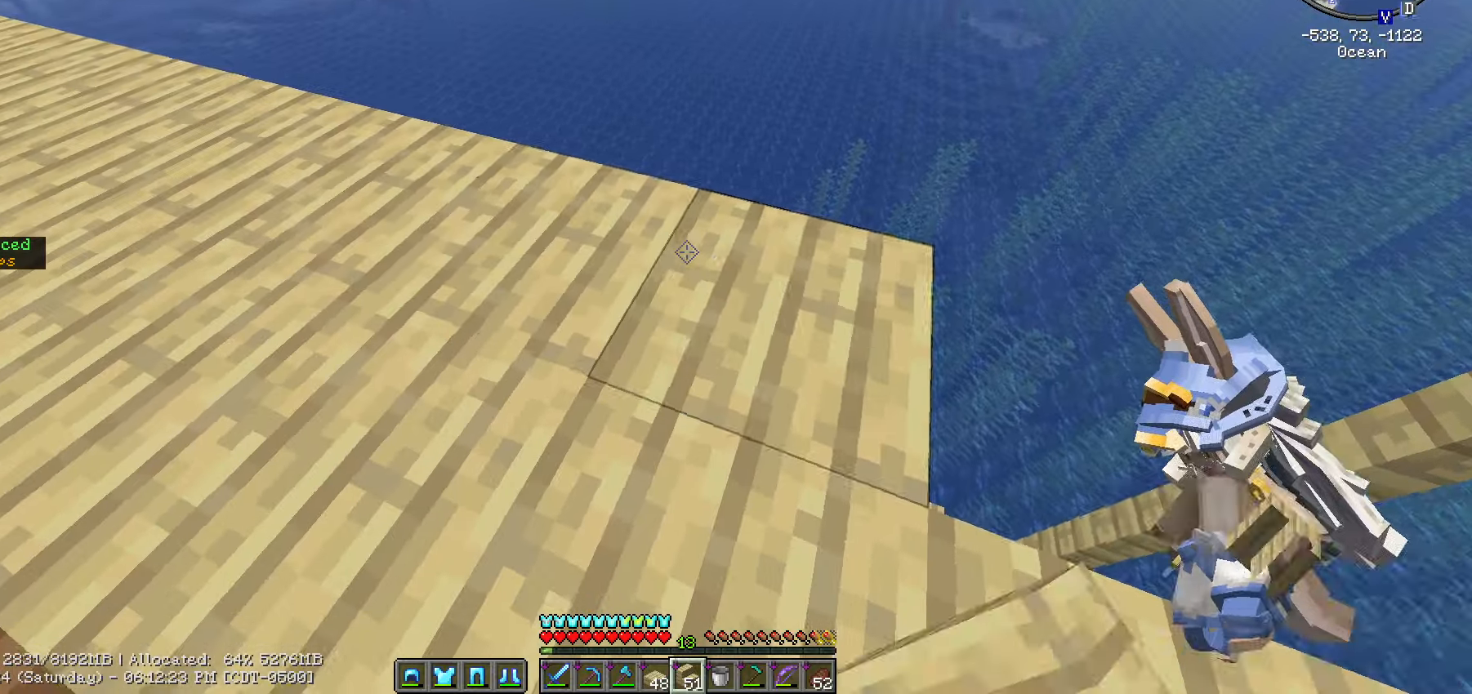
{"keys": ["d", "shift_l"], "mouse": [], "mouse_move": "still", "events": [[50, "mouse_right", "up"], [250, "d", "down"]]}
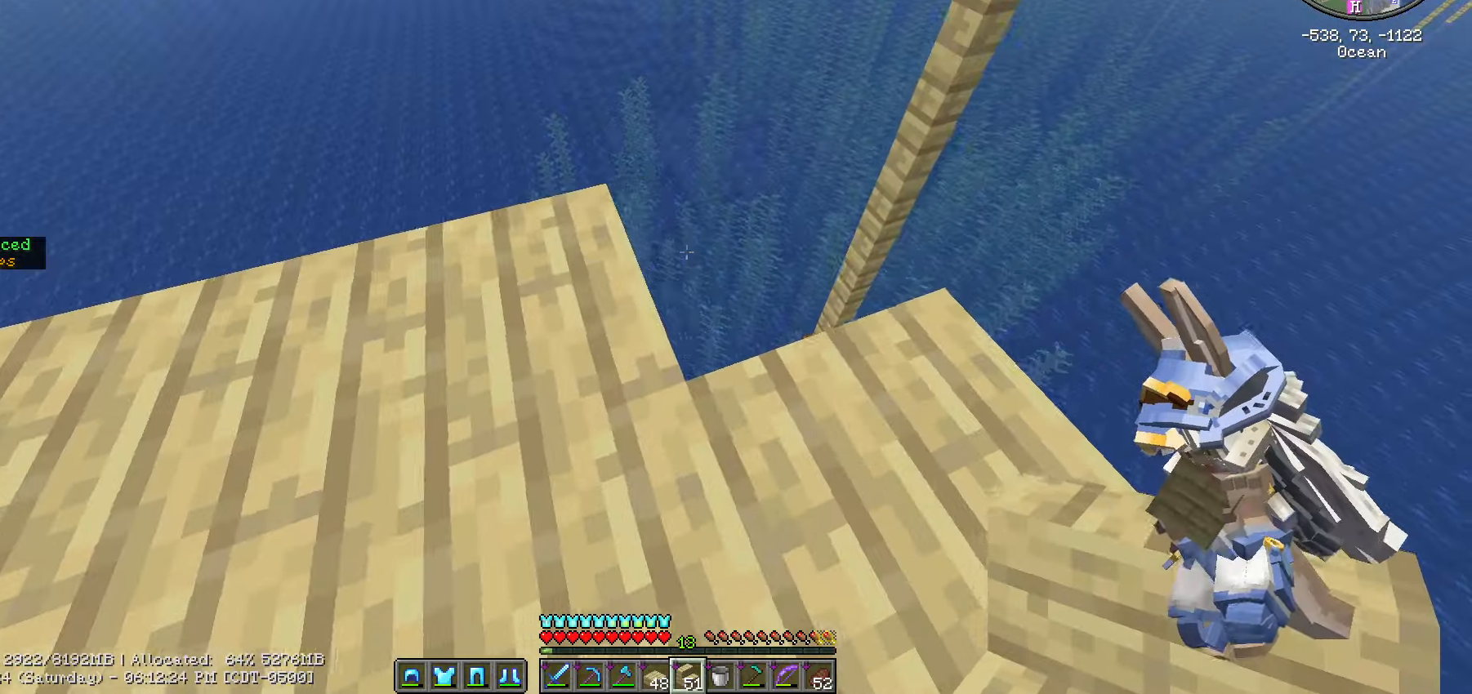
{"keys": ["shift_l"], "mouse": [], "mouse_move": "still", "events": [[466, "d", "up"]]}
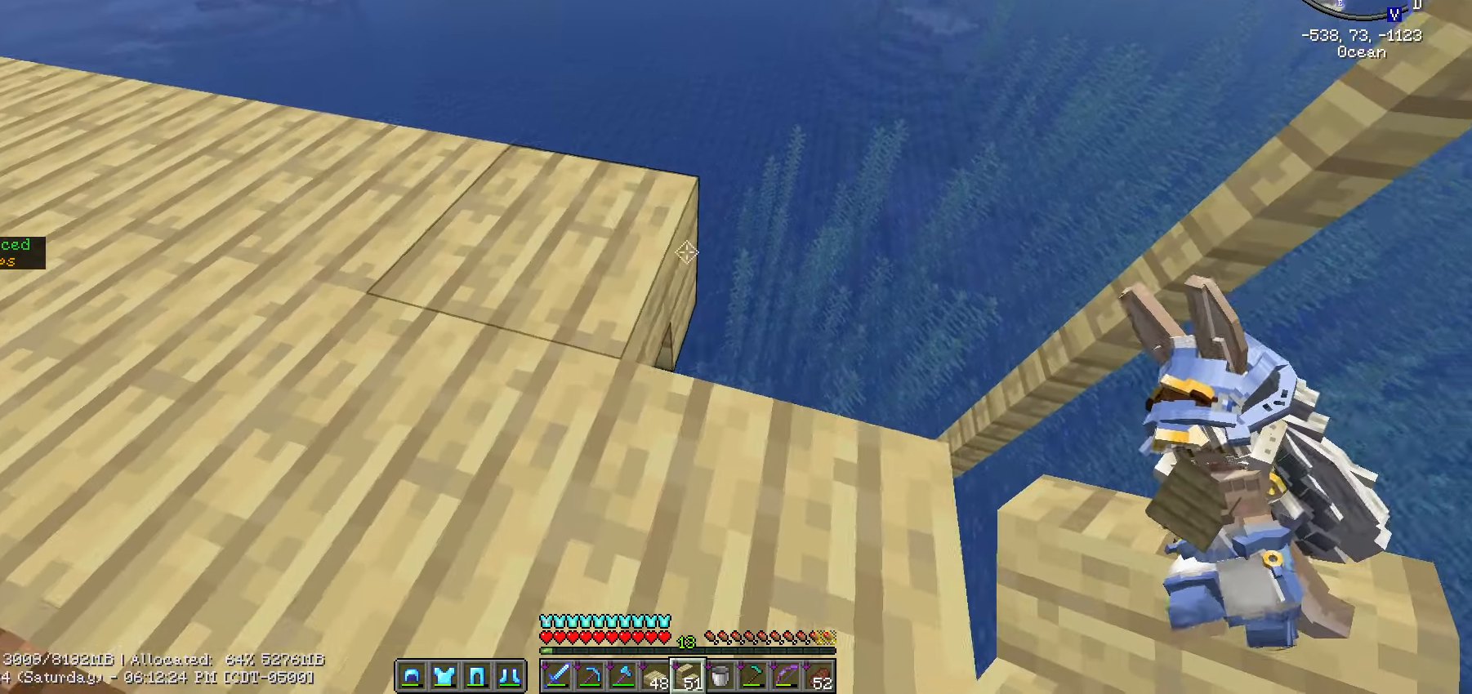
{"keys": ["shift_l"], "mouse": [], "mouse_move": "still", "events": [[316, "mouse_right", "down"], [416, "mouse_right", "up"]]}
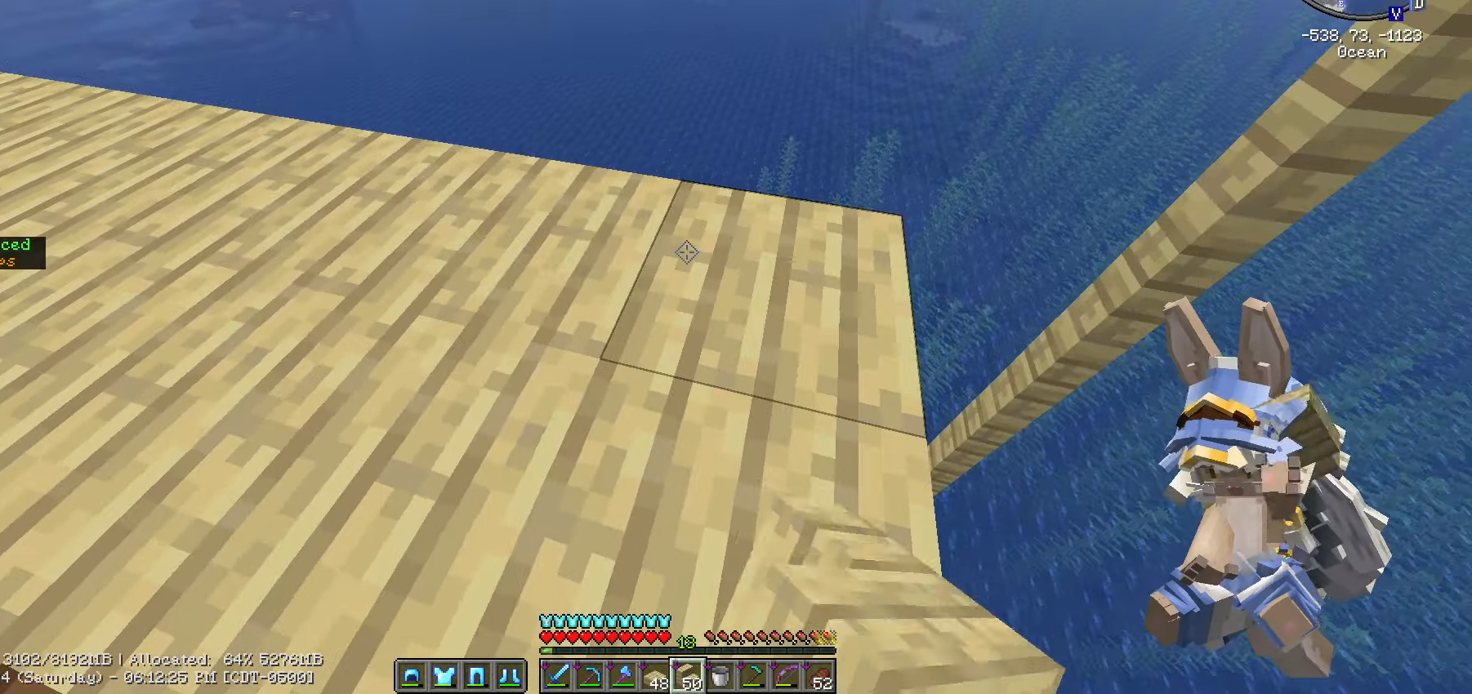
{"keys": ["d", "shift_l"], "mouse": [], "mouse_move": "still", "events": [[133, "d", "down"]]}
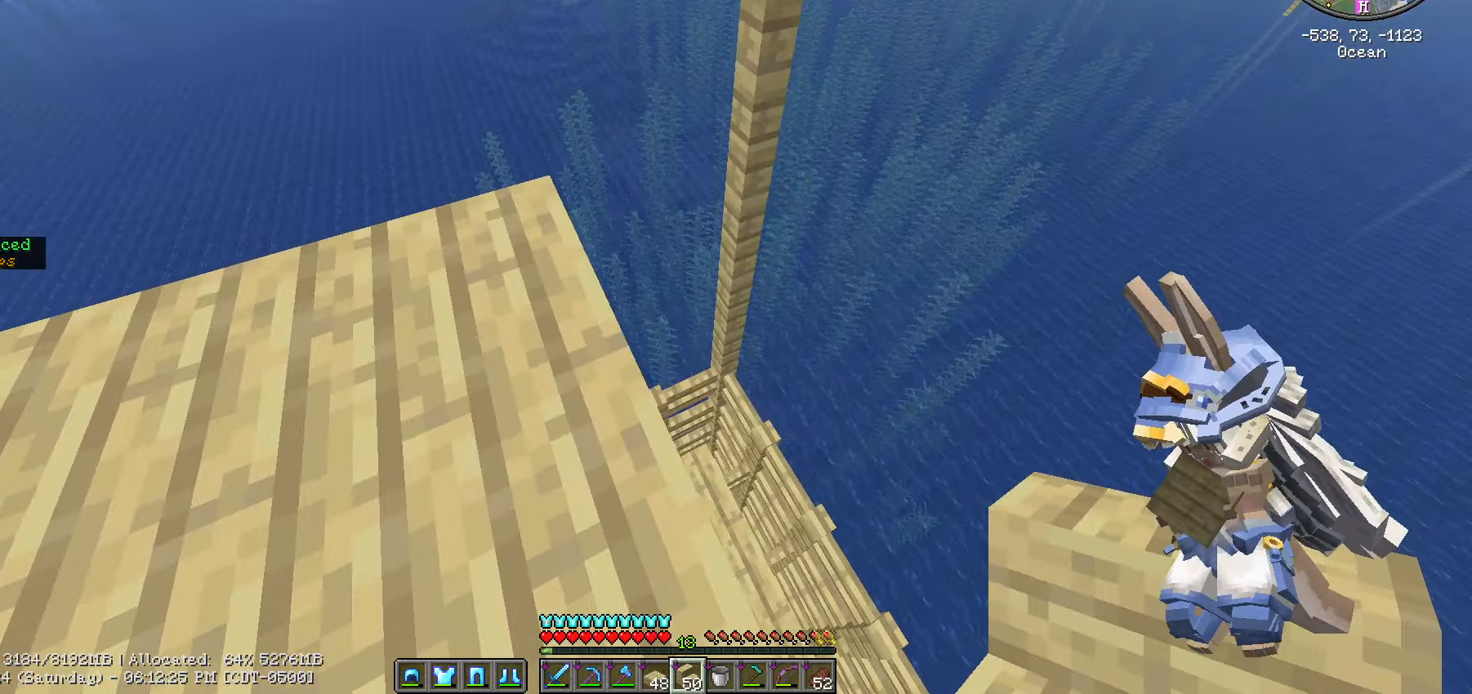
{"keys": ["shift_l"], "mouse": [], "mouse_move": "still", "events": [[116, "w", "down"], [383, "w", "up"], [500, "d", "up"]]}
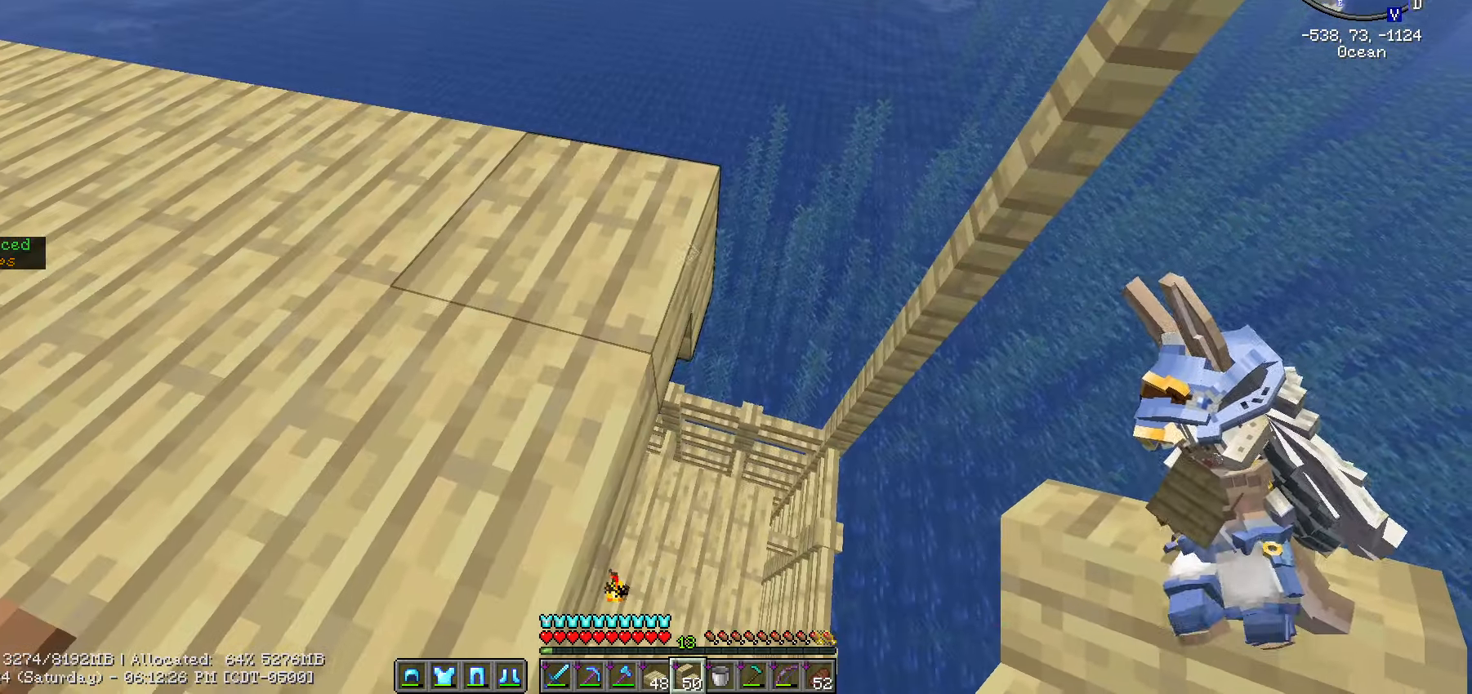
{"keys": ["shift_l"], "mouse": [], "mouse_move": "still", "events": []}
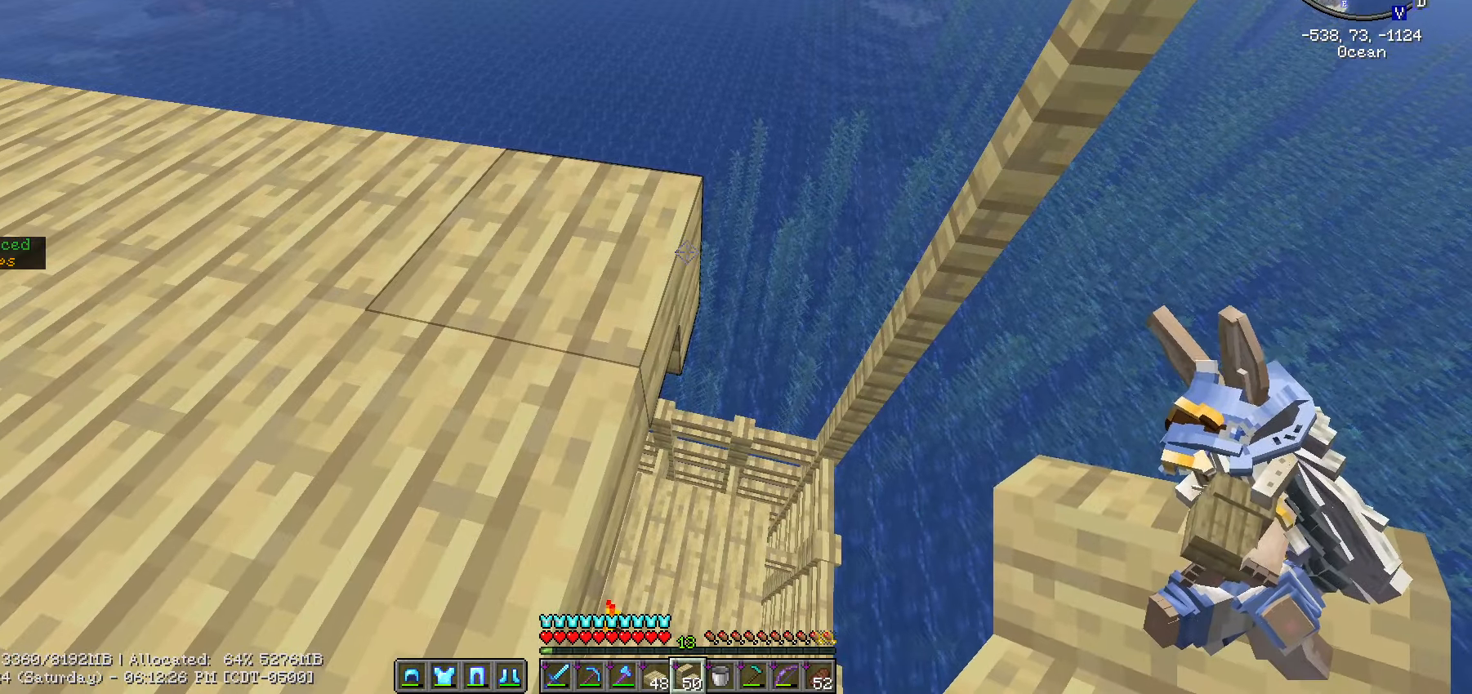
{"keys": ["shift_l"], "mouse": ["right"], "mouse_move": "still", "events": [[383, "mouse_right", "down"]]}
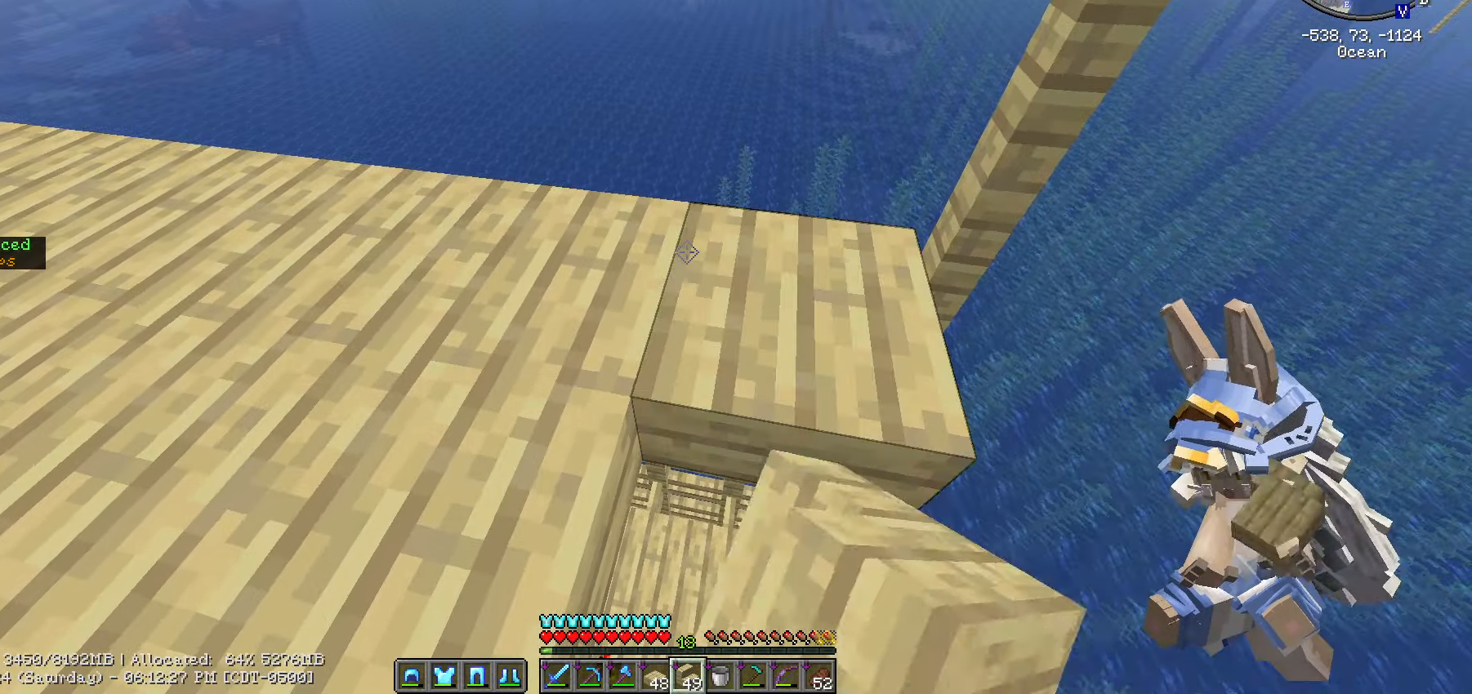
{"keys": ["a", "s", "shift_l"], "mouse": [], "mouse_move": "left", "events": [[16, "mouse_right", "up"], [66, "w", "down"], [200, "a", "down"], [300, "w", "up"], [466, "s", "down"]]}
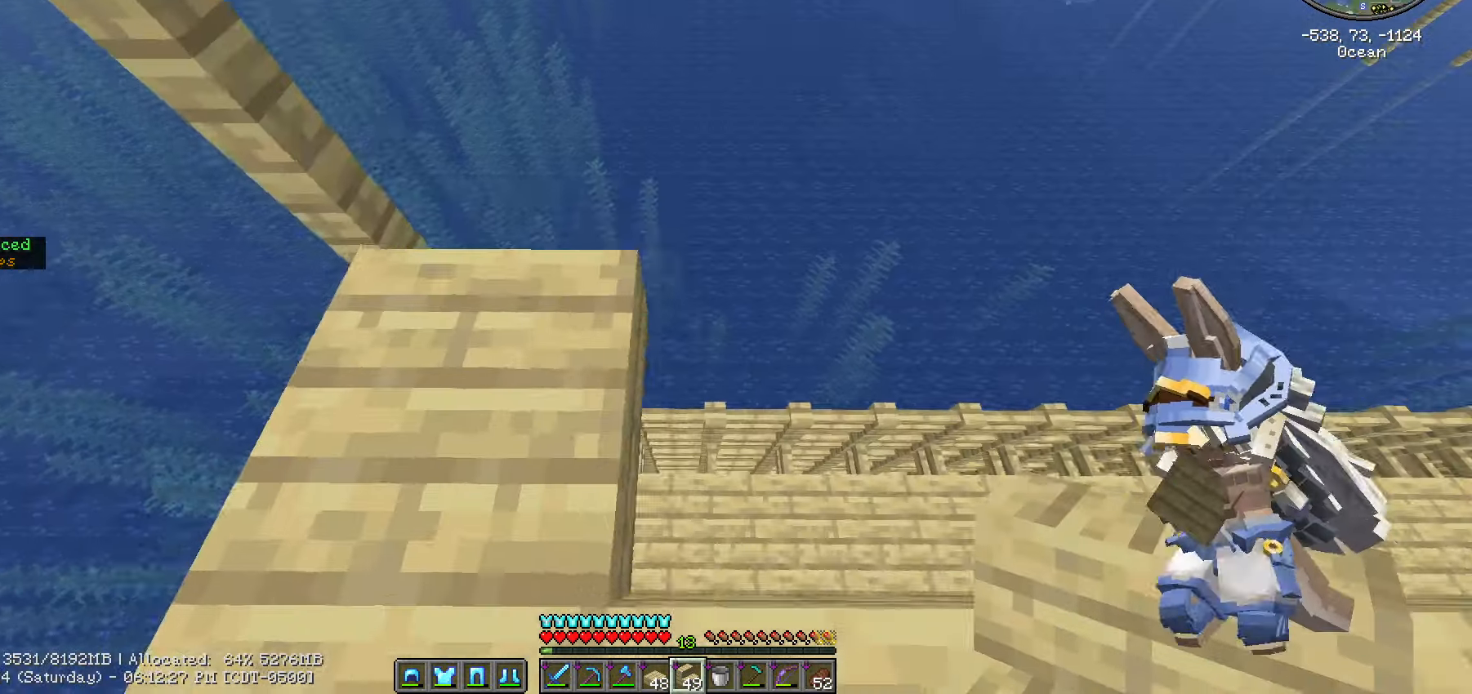
{"keys": ["shift_l"], "mouse": [], "mouse_move": "still", "events": [[166, "a", "up"], [233, "d", "down"], [283, "d", "up"], [283, "s", "up"]]}
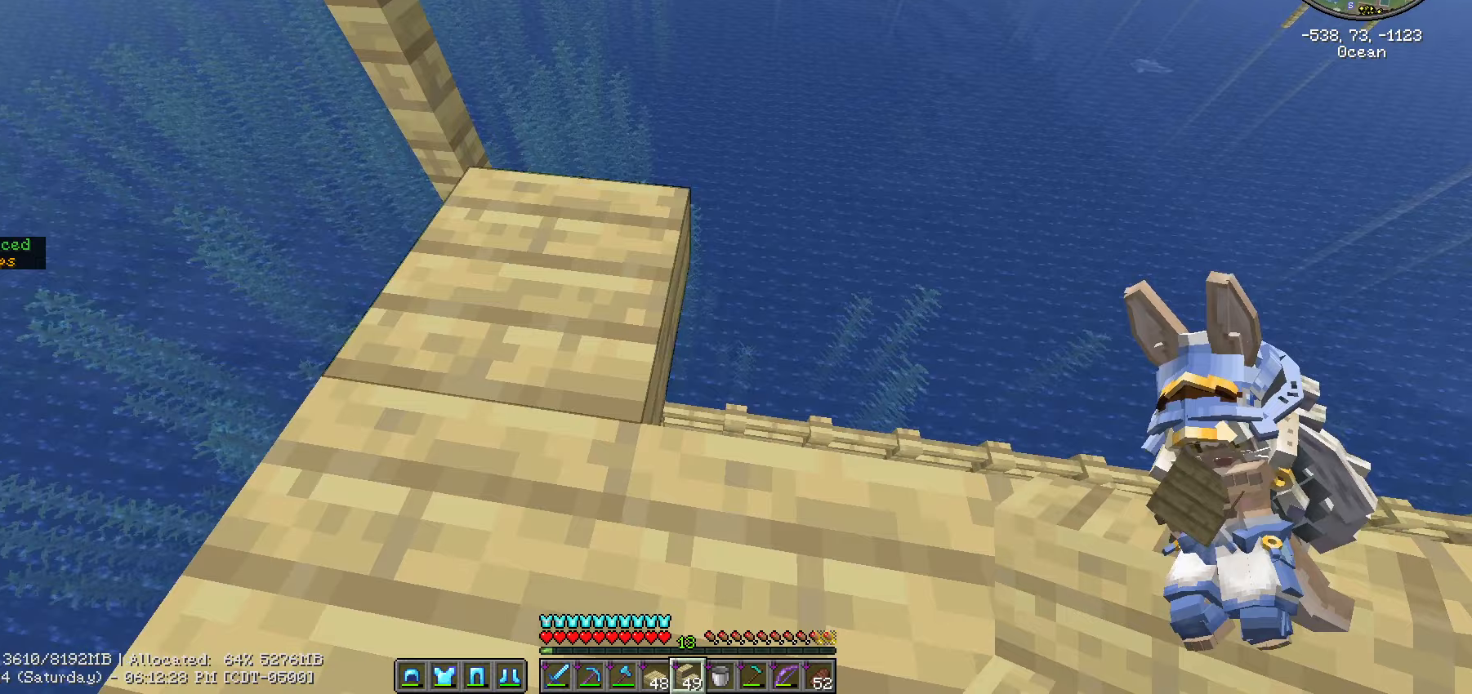
{"keys": ["d", "shift_l"], "mouse": ["right"], "mouse_move": "still", "events": [[433, "d", "down"], [467, "mouse_right", "down"]]}
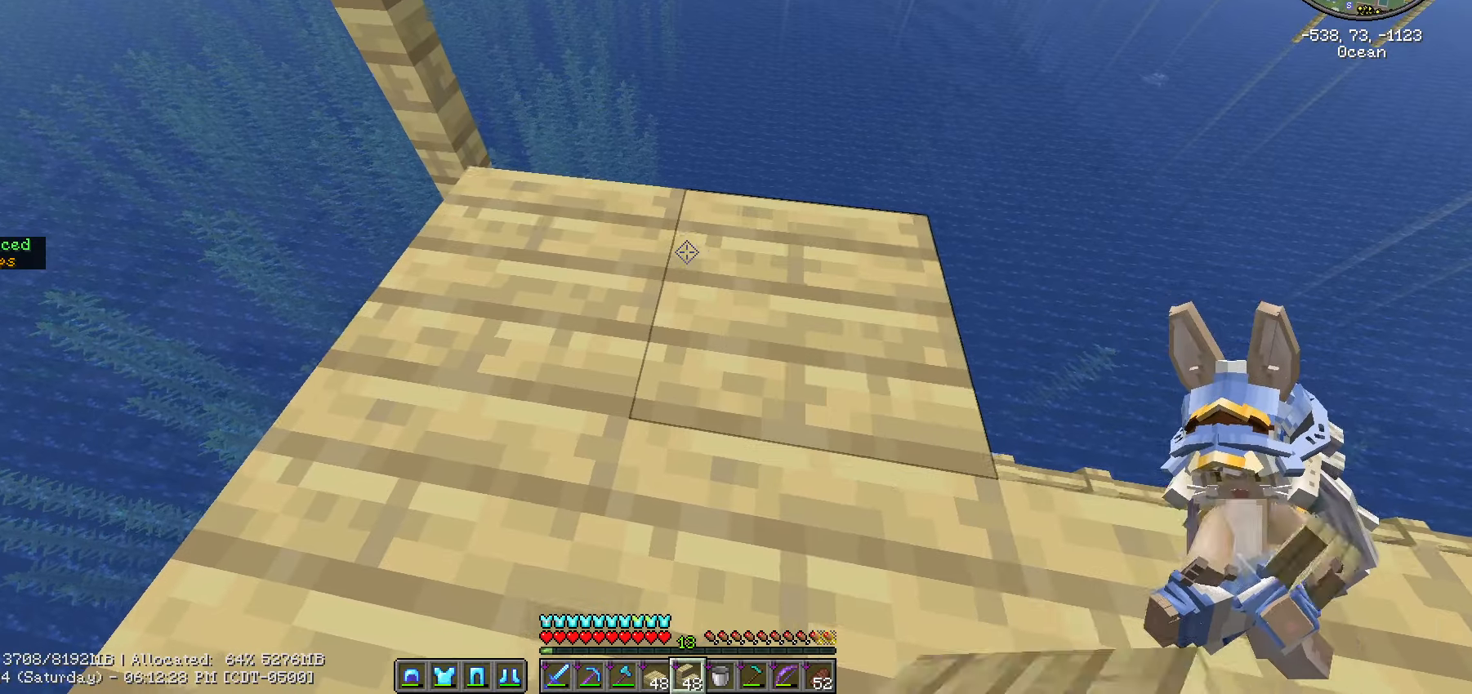
{"keys": ["d", "shift_l"], "mouse": [], "mouse_move": "still", "events": [[67, "mouse_right", "up"], [217, "s", "down"], [300, "s", "up"]]}
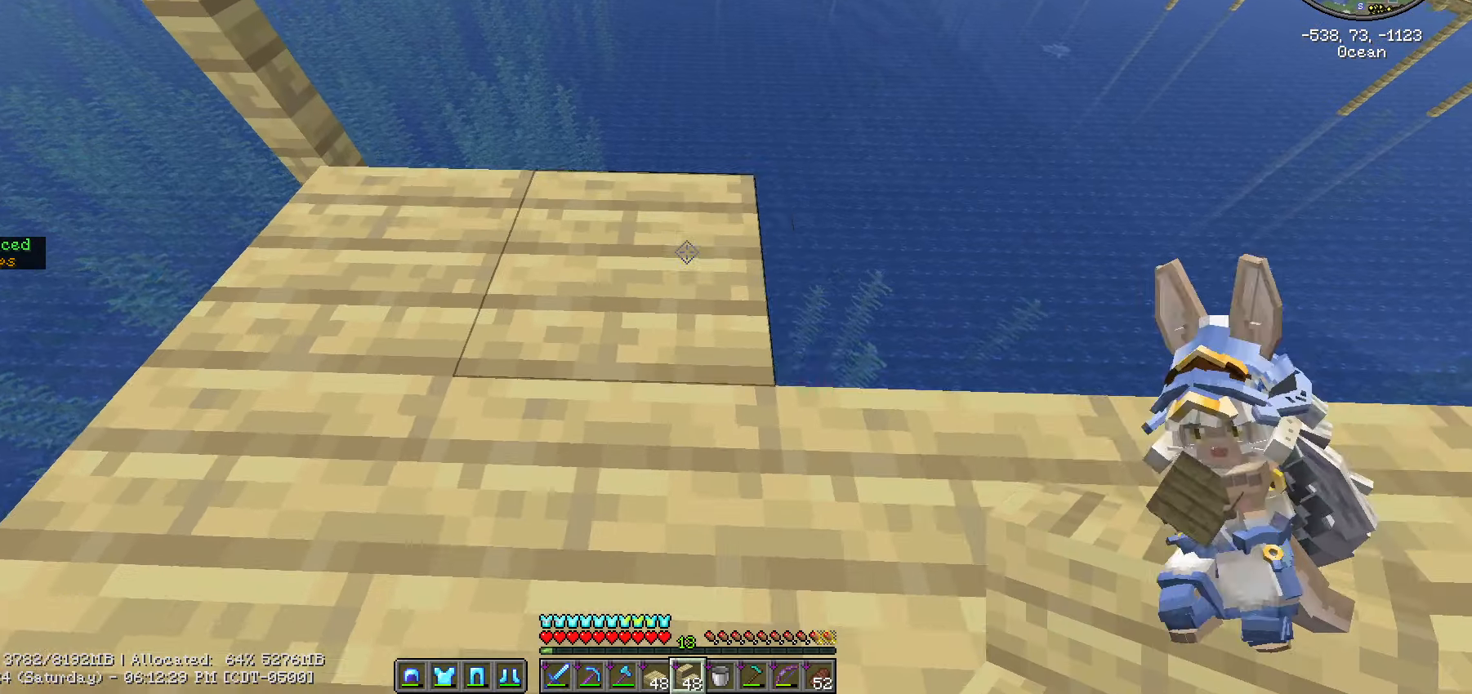
{"keys": ["shift_l", "w"], "mouse": [], "mouse_move": "still", "events": [[300, "d", "up"], [383, "w", "down"]]}
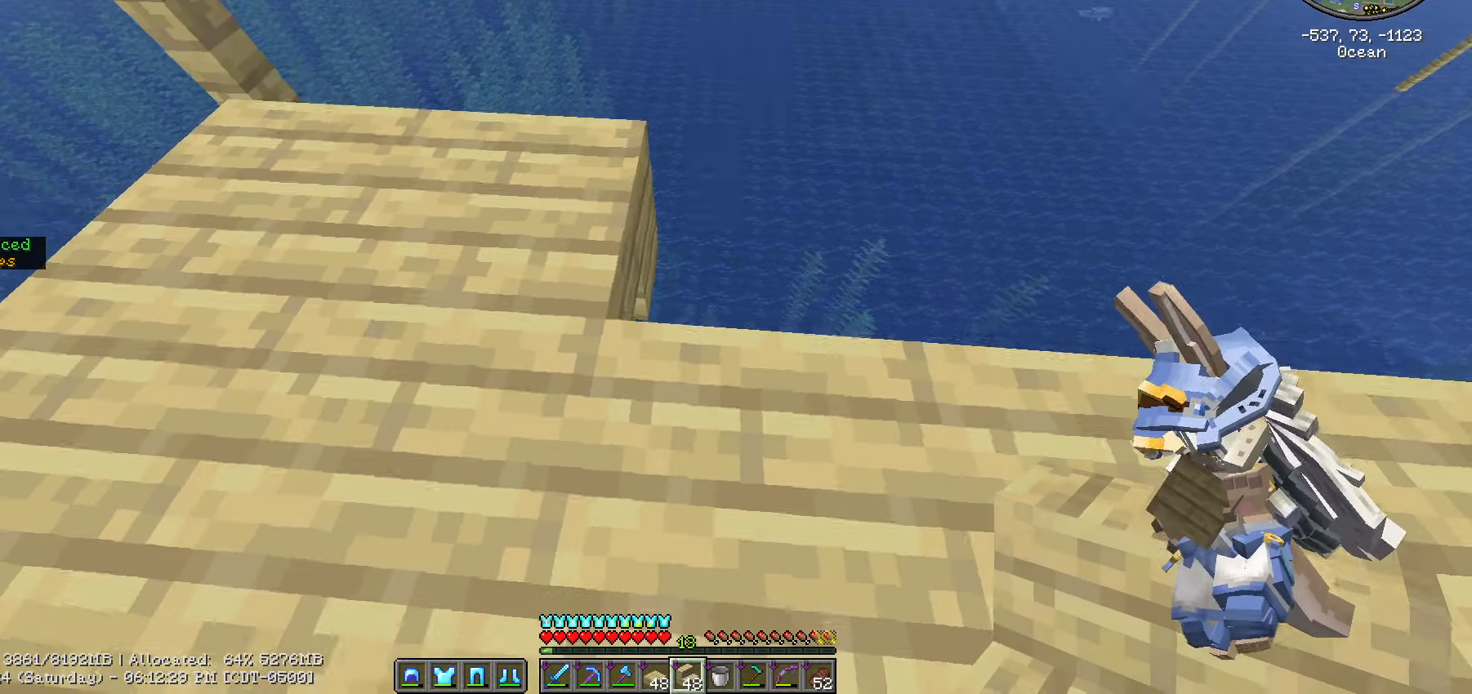
{"keys": ["a", "shift_l", "w"], "mouse": [], "mouse_move": "still", "events": [[200, "a", "down"]]}
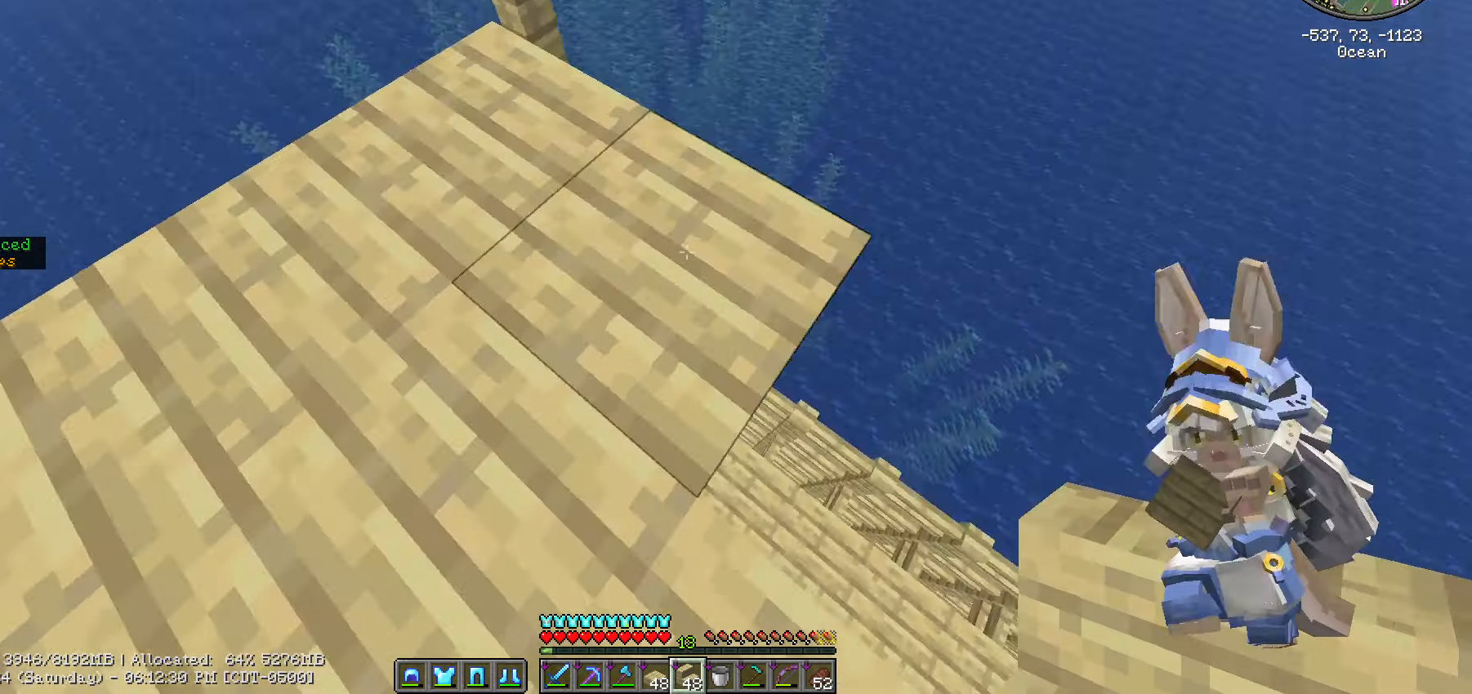
{"keys": ["shift_l", "w"], "mouse": [], "mouse_move": "still", "events": [[33, "shift_l", "up"], [233, "a", "up"], [267, "shift_l", "down"]]}
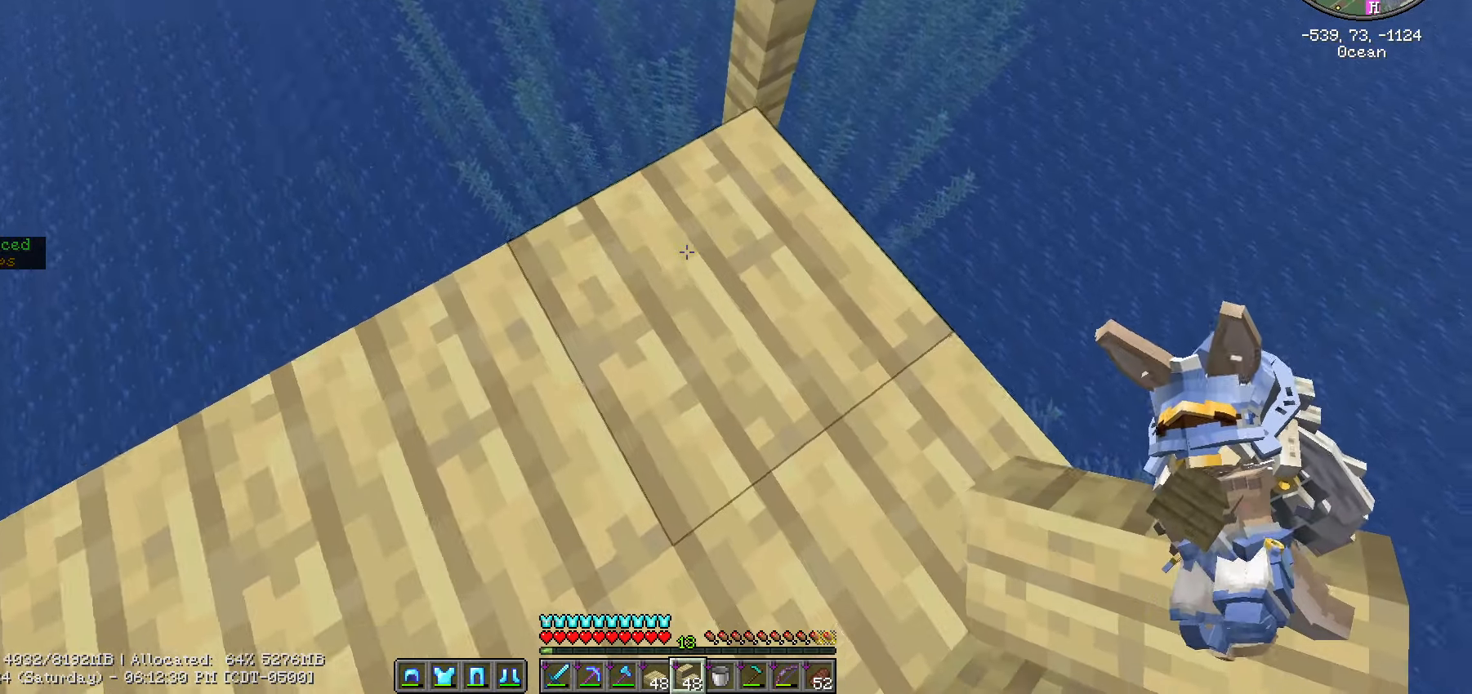
{"keys": ["shift_l", "w"], "mouse": [], "mouse_move": "still", "events": []}